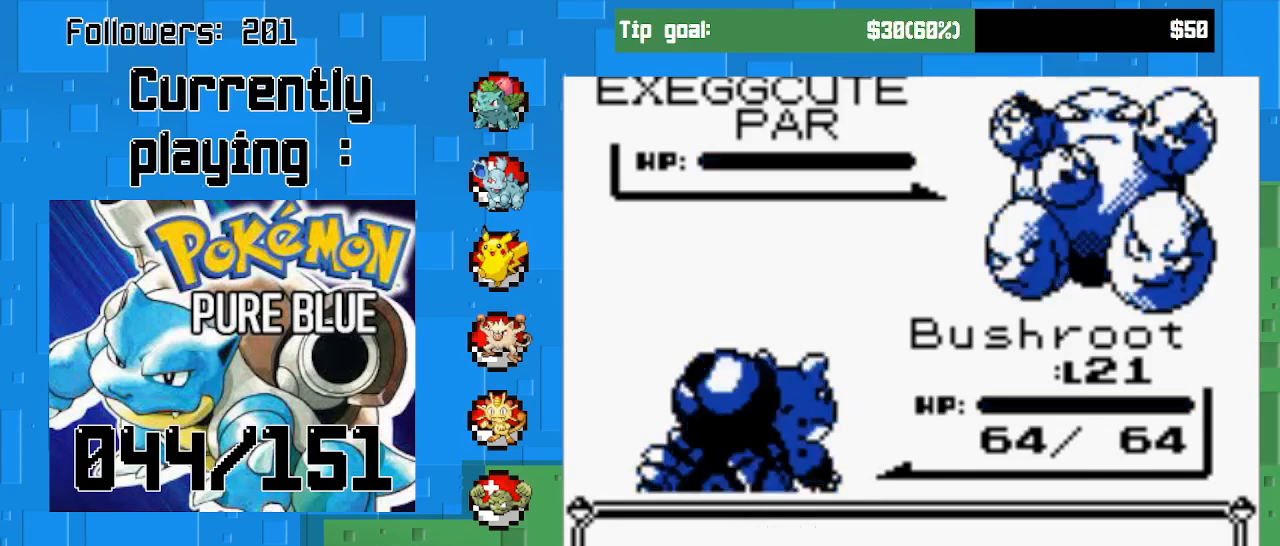
Gameplay with a controller (PlayStation layout); each line is a JSON object with the inputs held at the frame after it. "events" lists button and stick changes between this image and that frame as [ms after this image, input, new state], when the widget could be followed in between. Not read: L3 R3 left_stick.
{"buttons": ["CIRCLE"], "right_stick": "center", "events": [[67, "CIRCLE", "up"], [167, "CIRCLE", "down"], [300, "CIRCLE", "up"], [433, "CIRCLE", "down"]]}
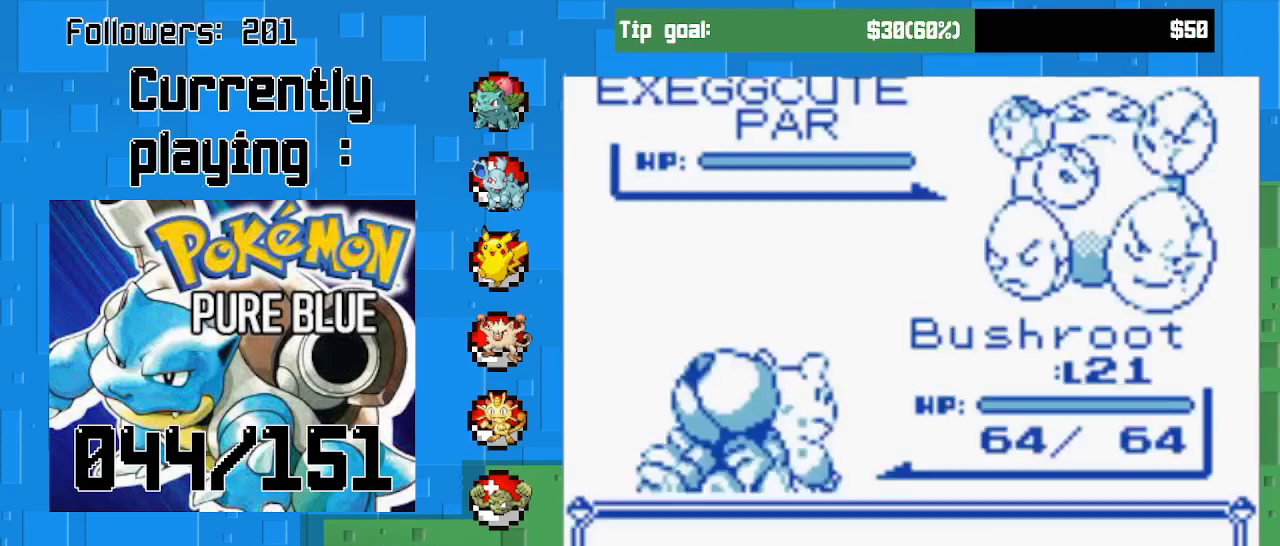
{"buttons": [], "right_stick": "center", "events": [[133, "CIRCLE", "up"]]}
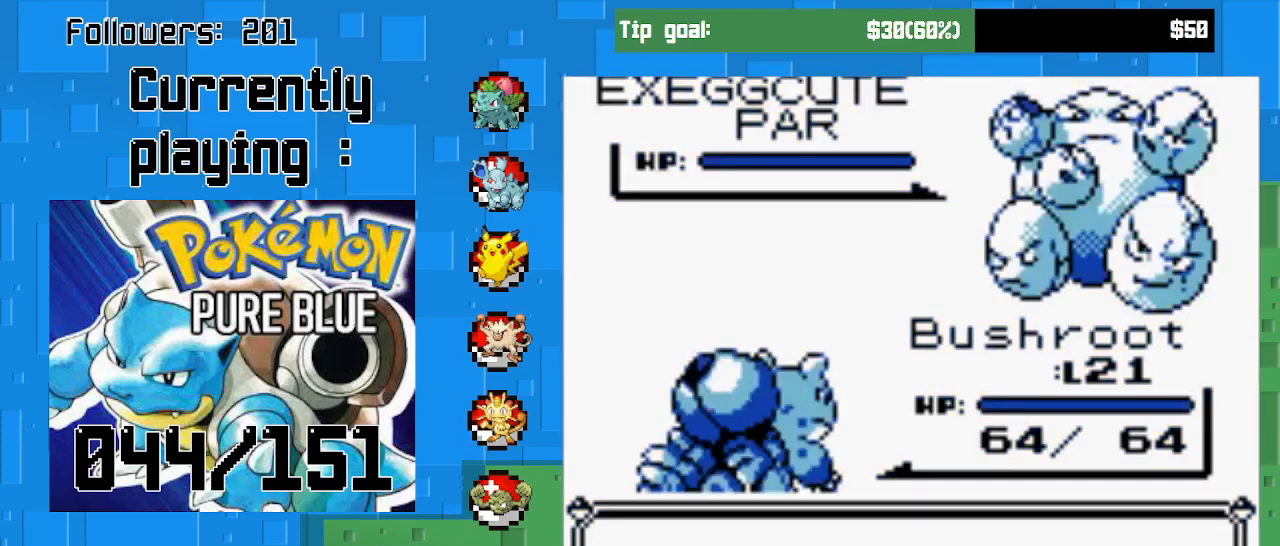
{"buttons": [], "right_stick": "center", "events": []}
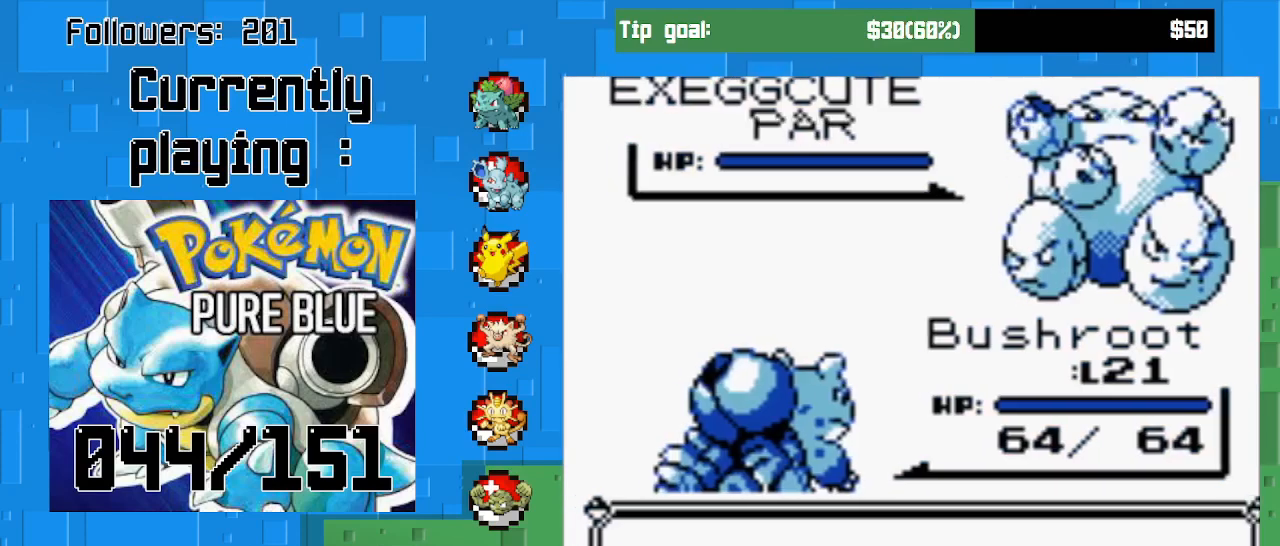
{"buttons": [], "right_stick": "center", "events": []}
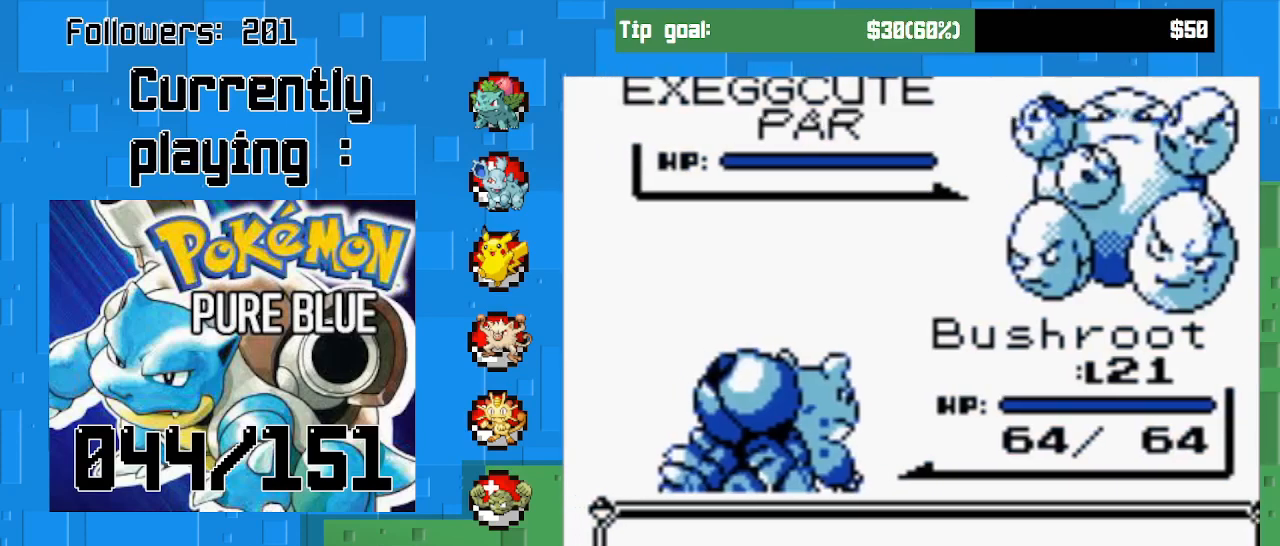
{"buttons": [], "right_stick": "center", "events": []}
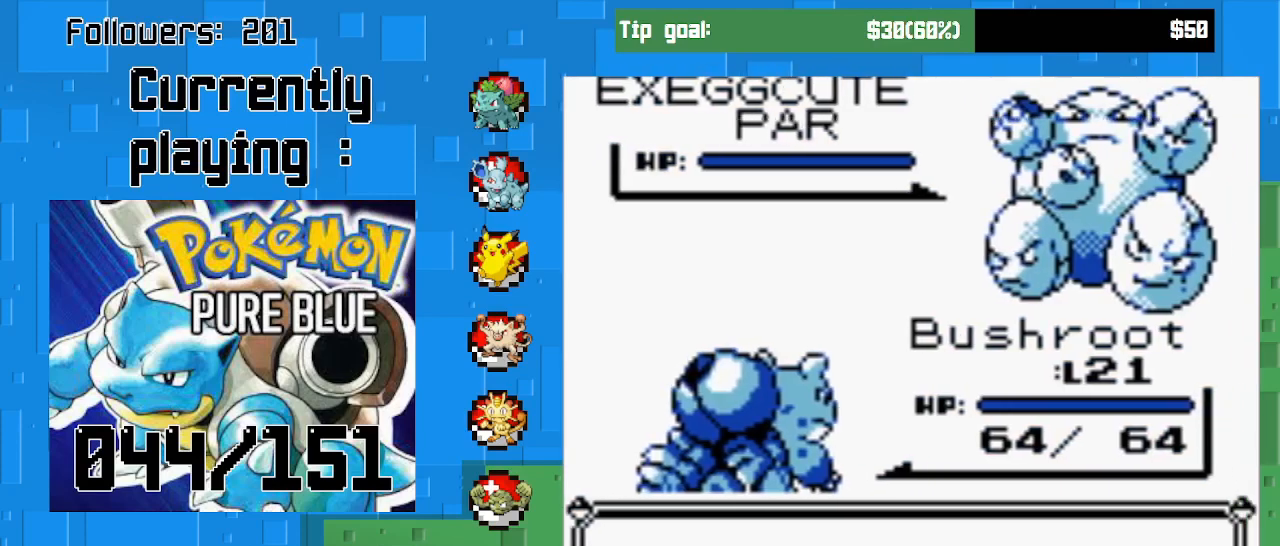
{"buttons": [], "right_stick": "center", "events": [[300, "CIRCLE", "down"], [467, "CIRCLE", "up"]]}
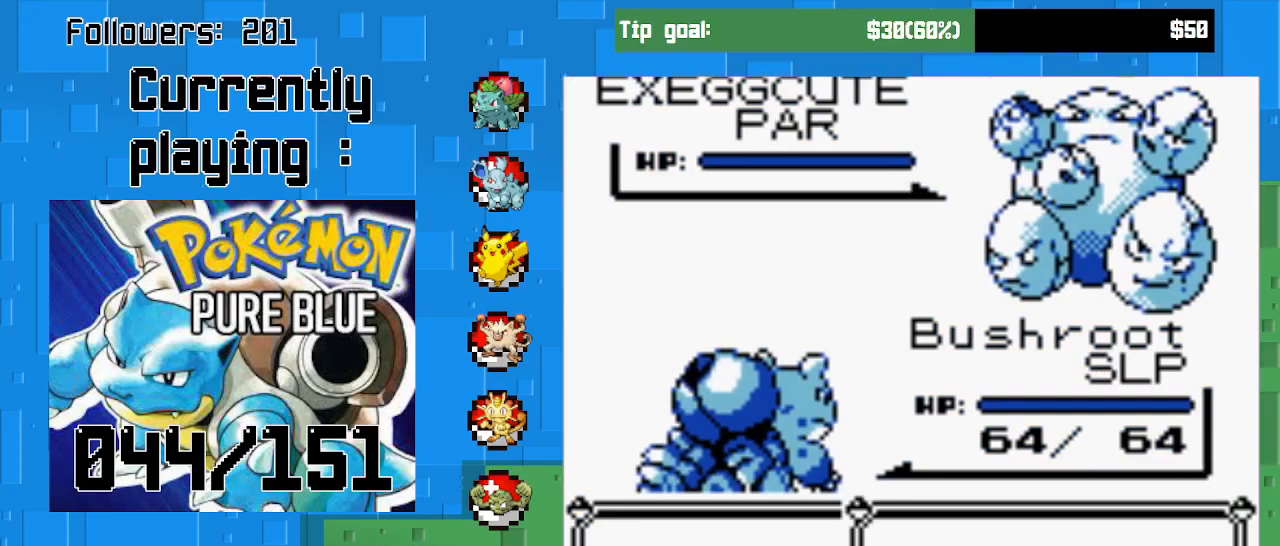
{"buttons": [], "right_stick": "center", "events": [[67, "CIRCLE", "down"], [200, "CIRCLE", "up"], [267, "CIRCLE", "down"], [400, "CIRCLE", "up"]]}
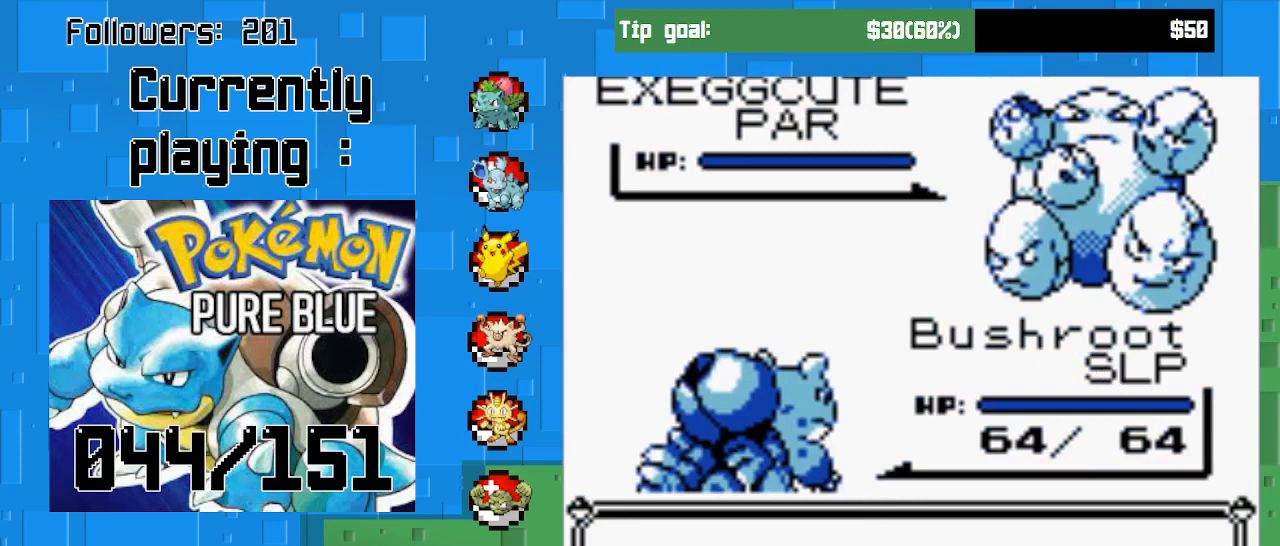
{"buttons": [], "right_stick": "center", "events": []}
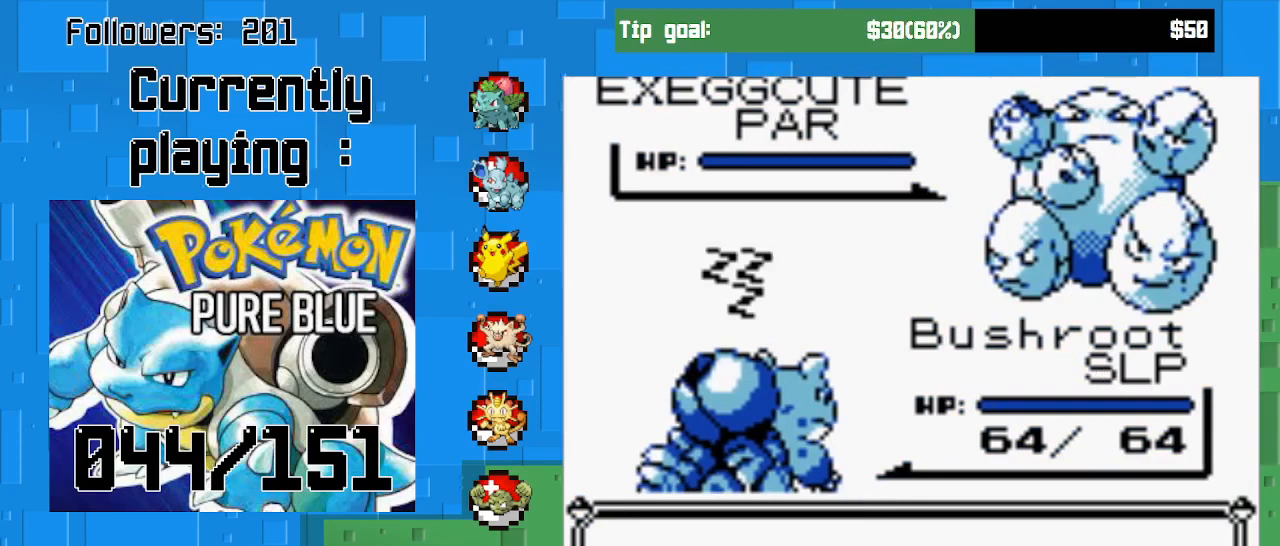
{"buttons": [], "right_stick": "center", "events": []}
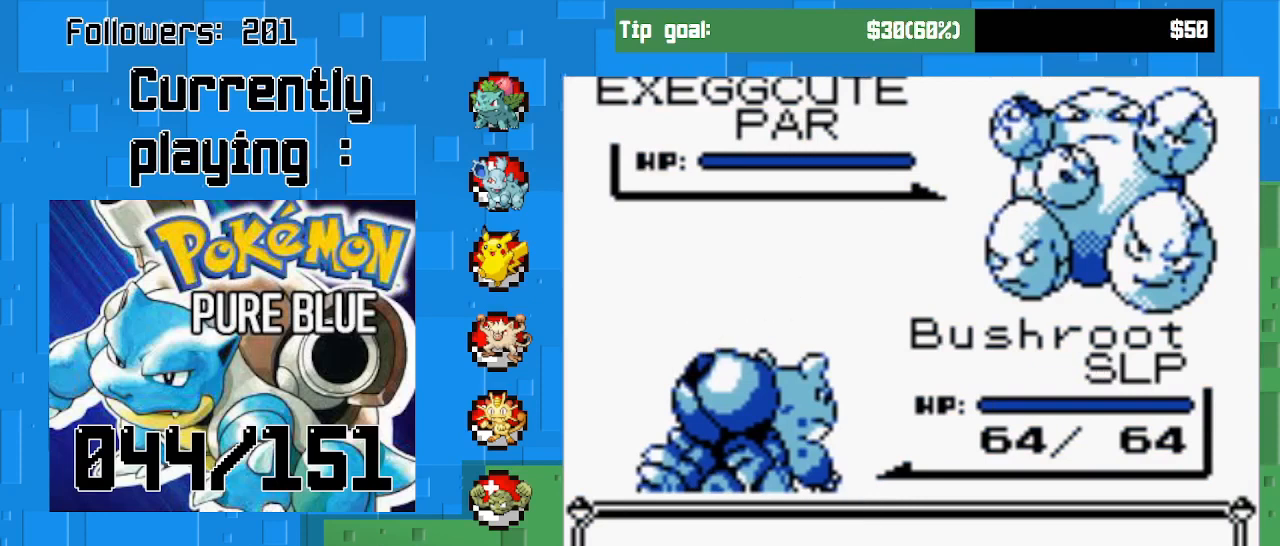
{"buttons": [], "right_stick": "center", "events": []}
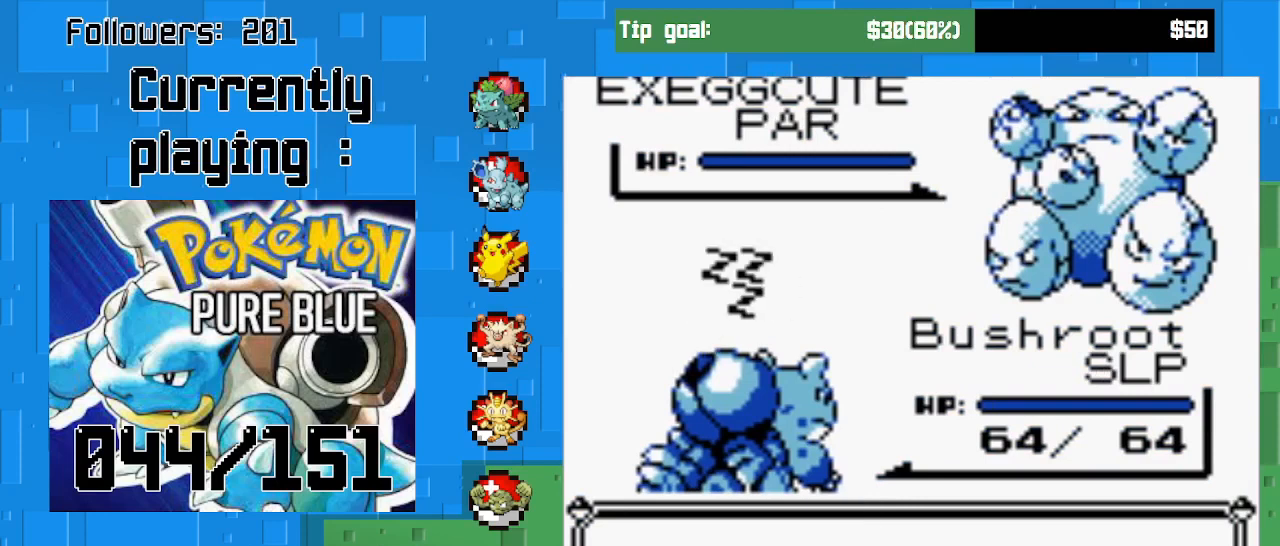
{"buttons": [], "right_stick": "center", "events": [[300, "CIRCLE", "down"], [500, "CIRCLE", "up"]]}
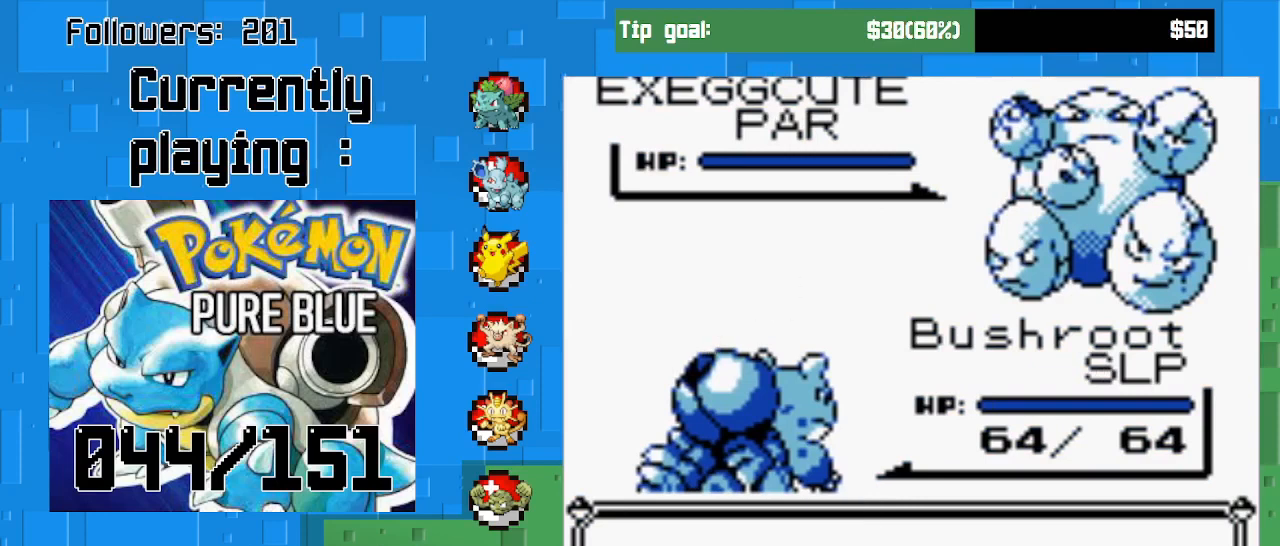
{"buttons": [], "right_stick": "center", "events": [[233, "CIRCLE", "down"], [467, "CIRCLE", "up"]]}
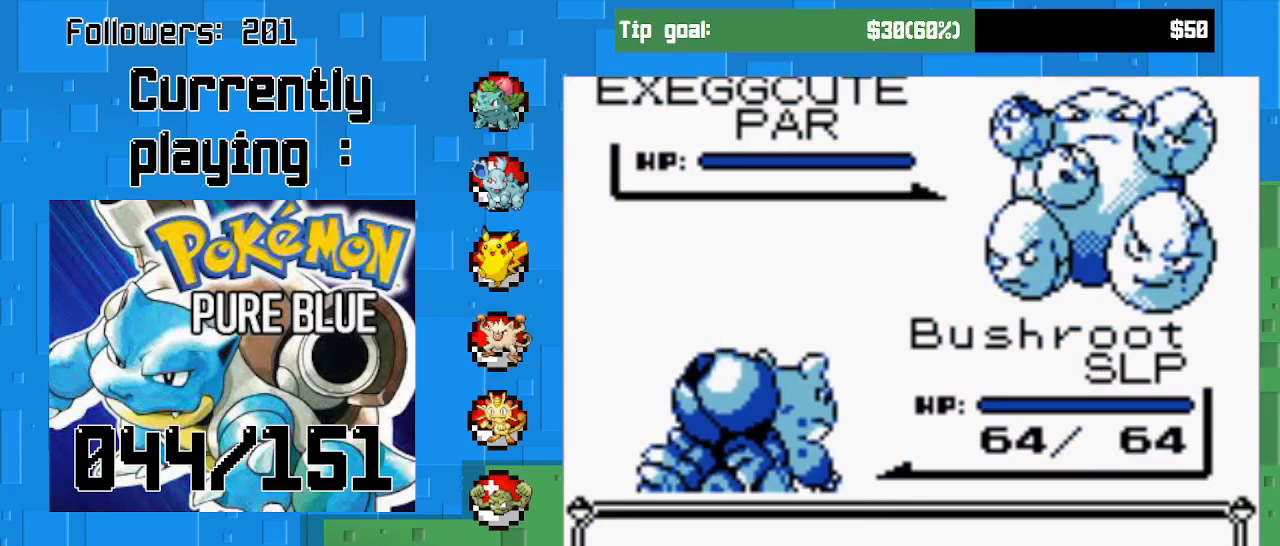
{"buttons": [], "right_stick": "center", "events": [[167, "CIRCLE", "down"], [367, "CIRCLE", "up"]]}
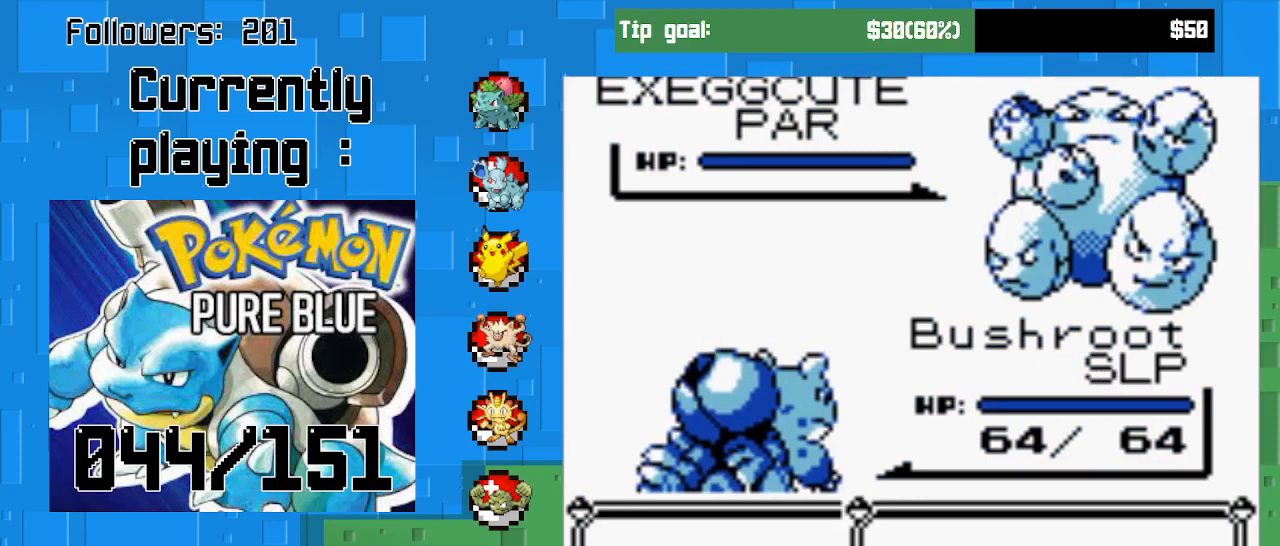
{"buttons": [], "right_stick": "center", "events": [[267, "CIRCLE", "down"], [433, "CIRCLE", "up"]]}
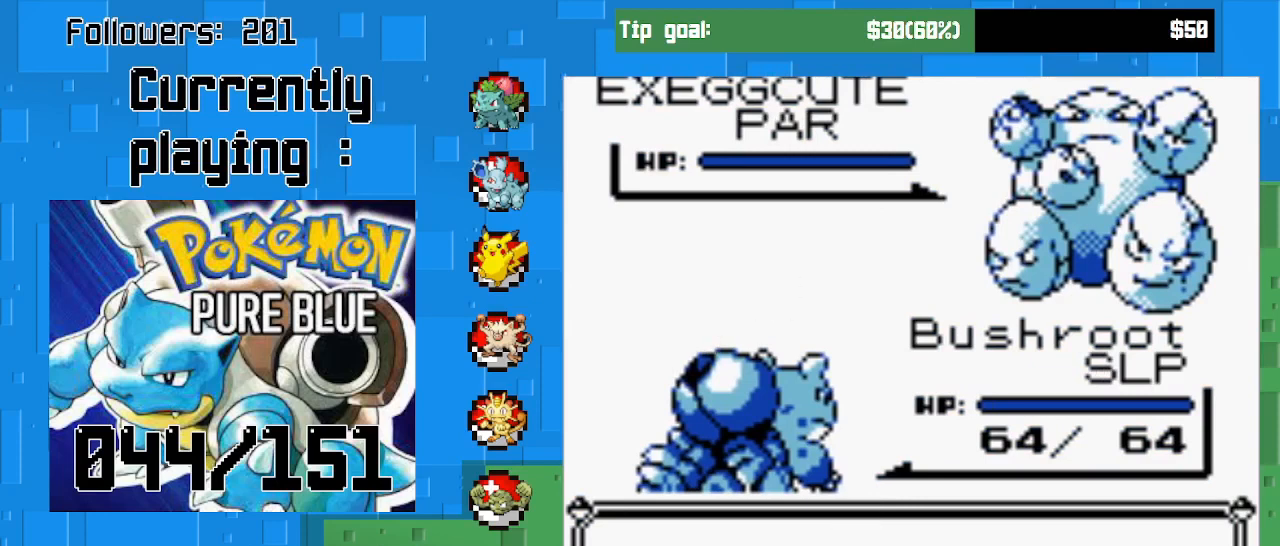
{"buttons": [], "right_stick": "center", "events": [[333, "CIRCLE", "down"], [500, "CIRCLE", "up"]]}
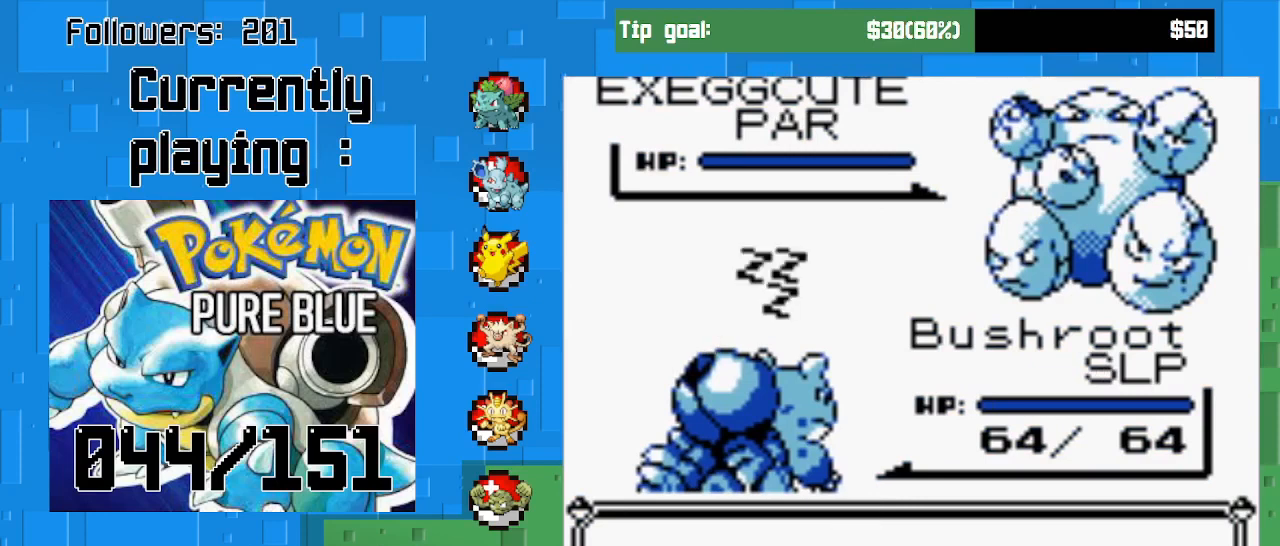
{"buttons": [], "right_stick": "center", "events": []}
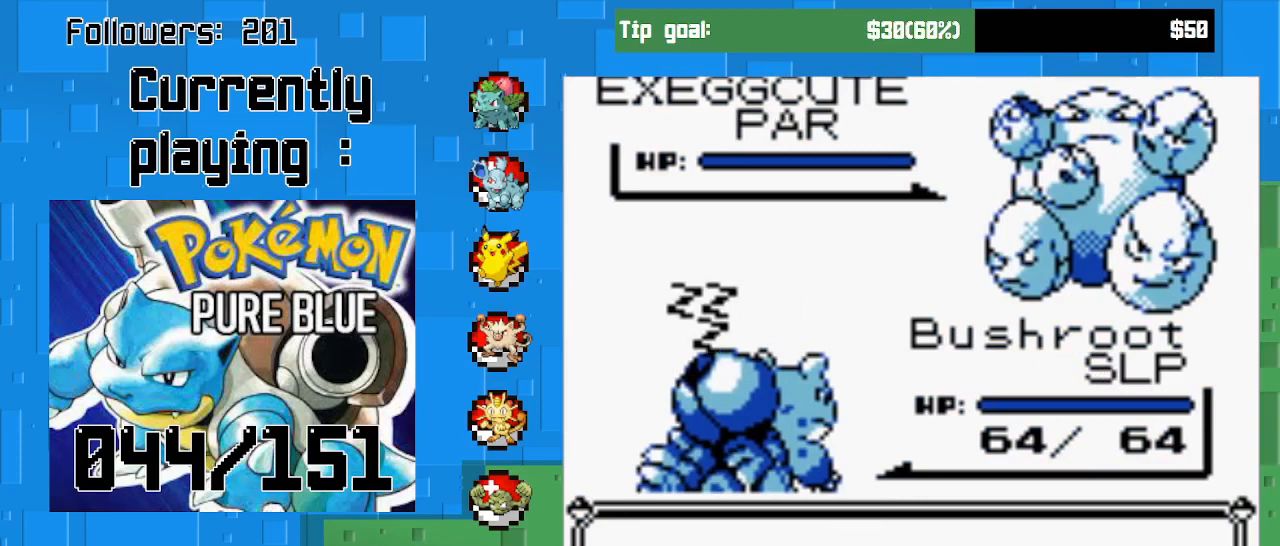
{"buttons": ["CIRCLE"], "right_stick": "center", "events": [[33, "CIRCLE", "down"], [233, "CIRCLE", "up"], [400, "CIRCLE", "down"]]}
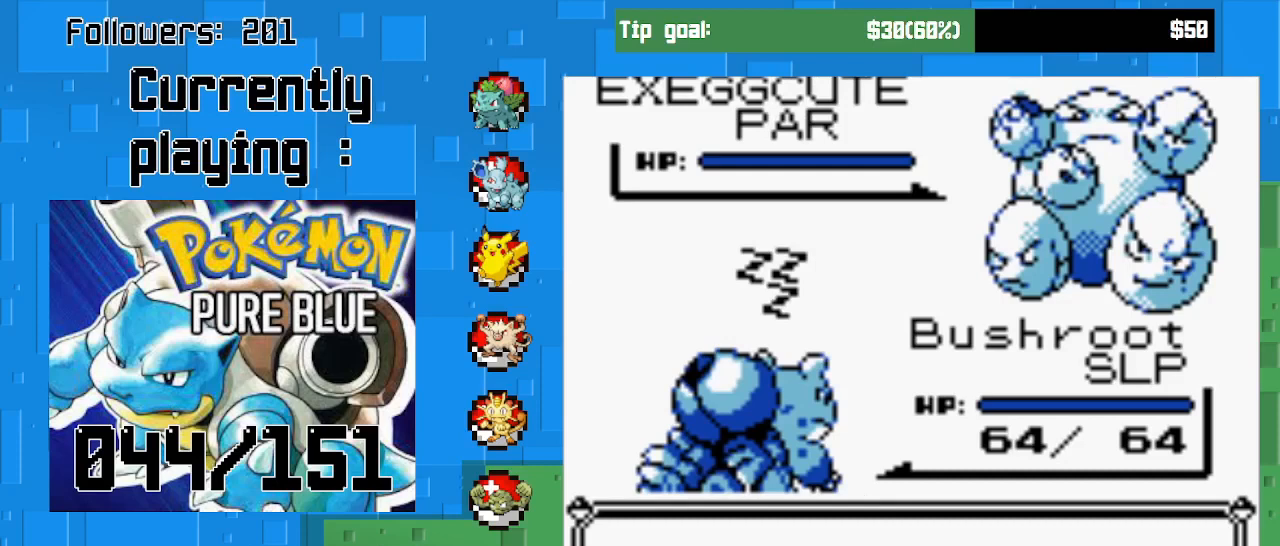
{"buttons": ["CIRCLE"], "right_stick": "center", "events": [[100, "CIRCLE", "up"], [267, "CIRCLE", "down"], [400, "CIRCLE", "up"], [500, "CIRCLE", "down"]]}
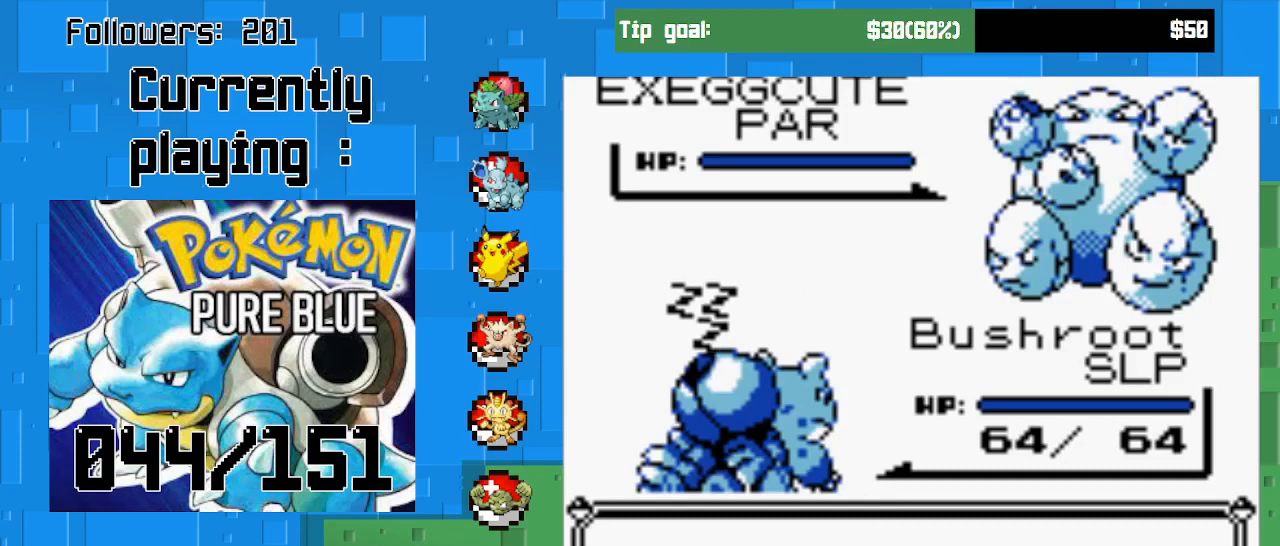
{"buttons": ["CIRCLE"], "right_stick": "center", "events": [[167, "CIRCLE", "up"], [267, "CIRCLE", "down"], [433, "CIRCLE", "up"], [500, "CIRCLE", "down"]]}
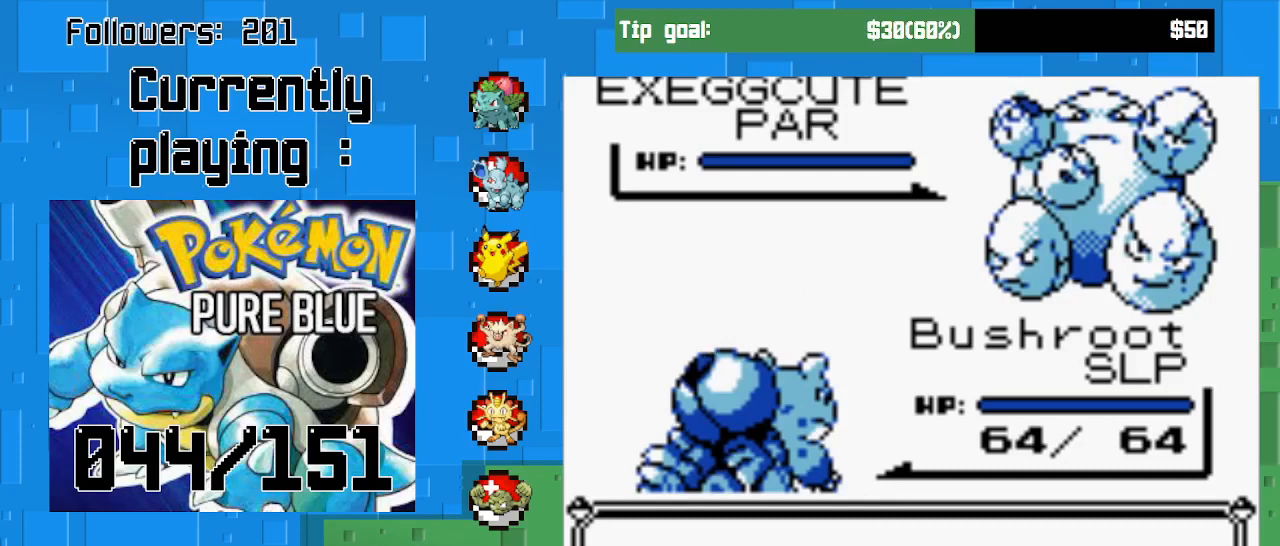
{"buttons": ["CIRCLE"], "right_stick": "center", "events": [[133, "CIRCLE", "up"], [233, "CIRCLE", "down"], [333, "CIRCLE", "up"], [400, "CIRCLE", "down"]]}
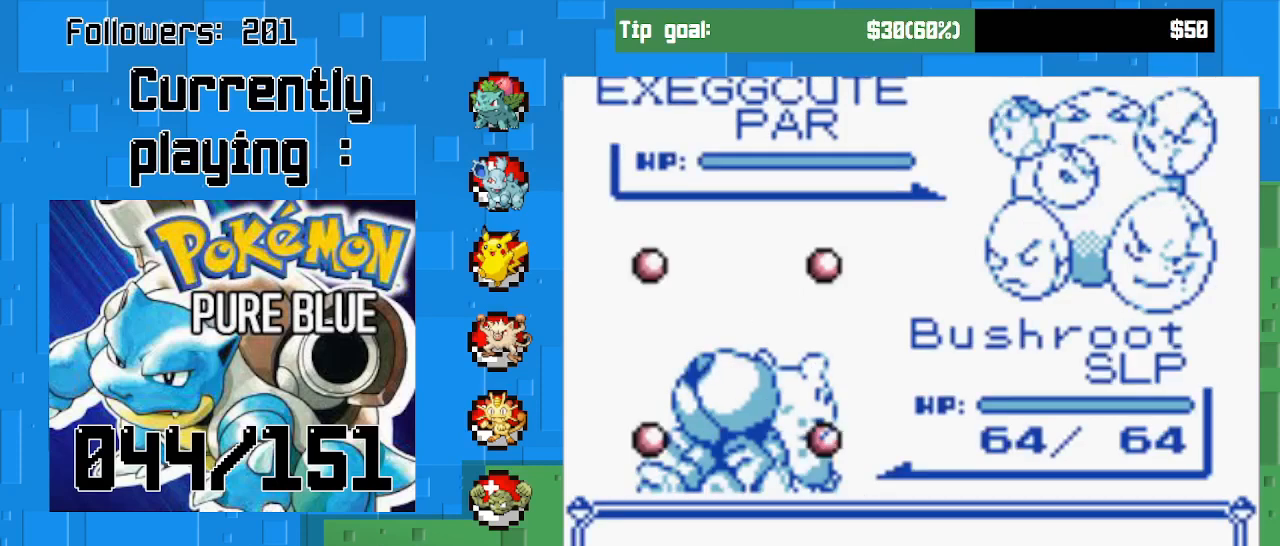
{"buttons": ["CIRCLE"], "right_stick": "center", "events": [[33, "CIRCLE", "up"], [100, "CIRCLE", "down"], [200, "CIRCLE", "up"], [333, "CIRCLE", "down"]]}
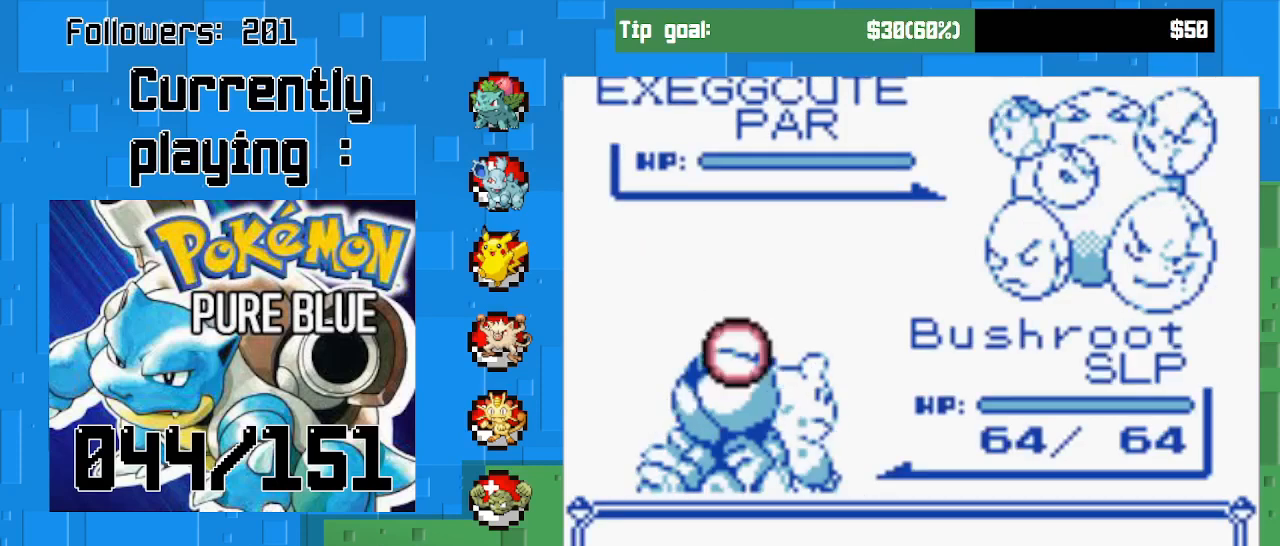
{"buttons": [], "right_stick": "center", "events": [[33, "CIRCLE", "up"]]}
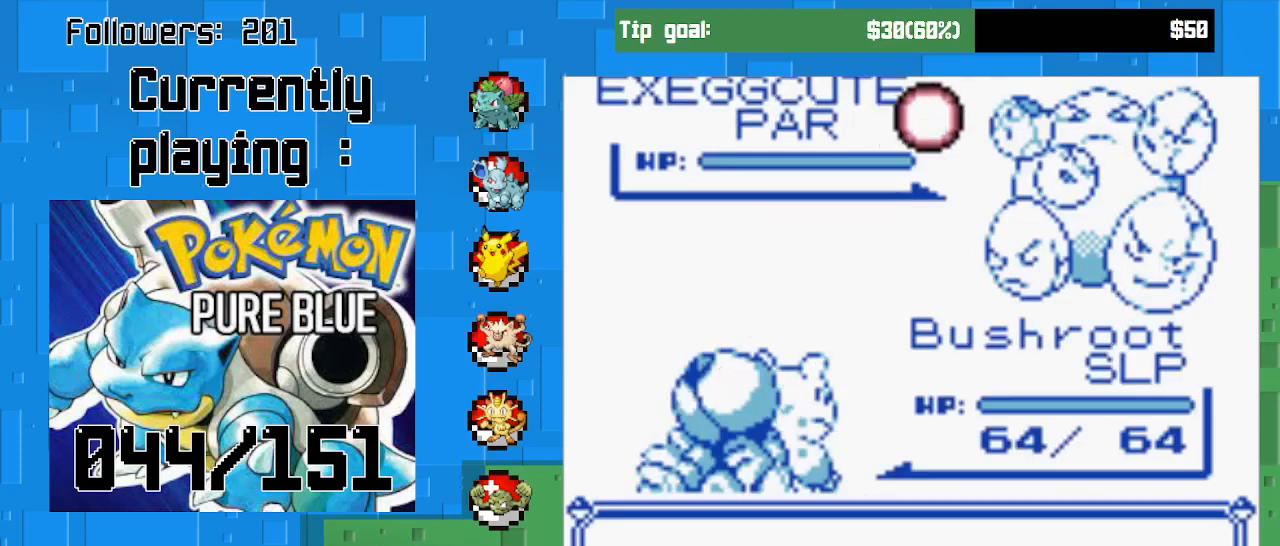
{"buttons": ["CIRCLE"], "right_stick": "center", "events": [[500, "CIRCLE", "down"]]}
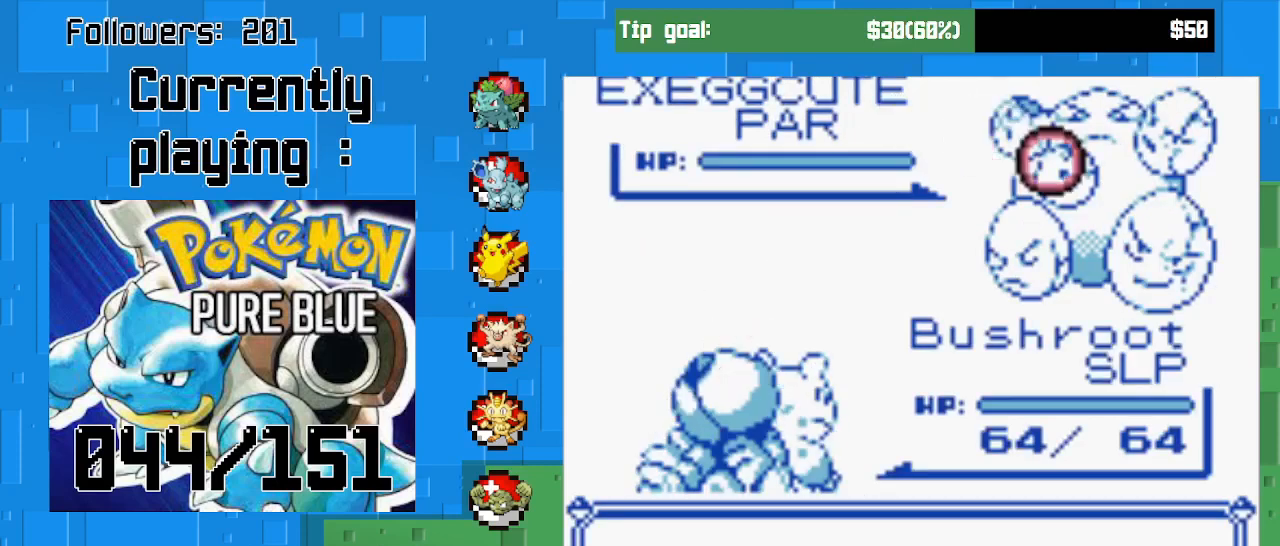
{"buttons": ["CIRCLE"], "right_stick": "center", "events": [[300, "CIRCLE", "up"], [467, "CIRCLE", "down"]]}
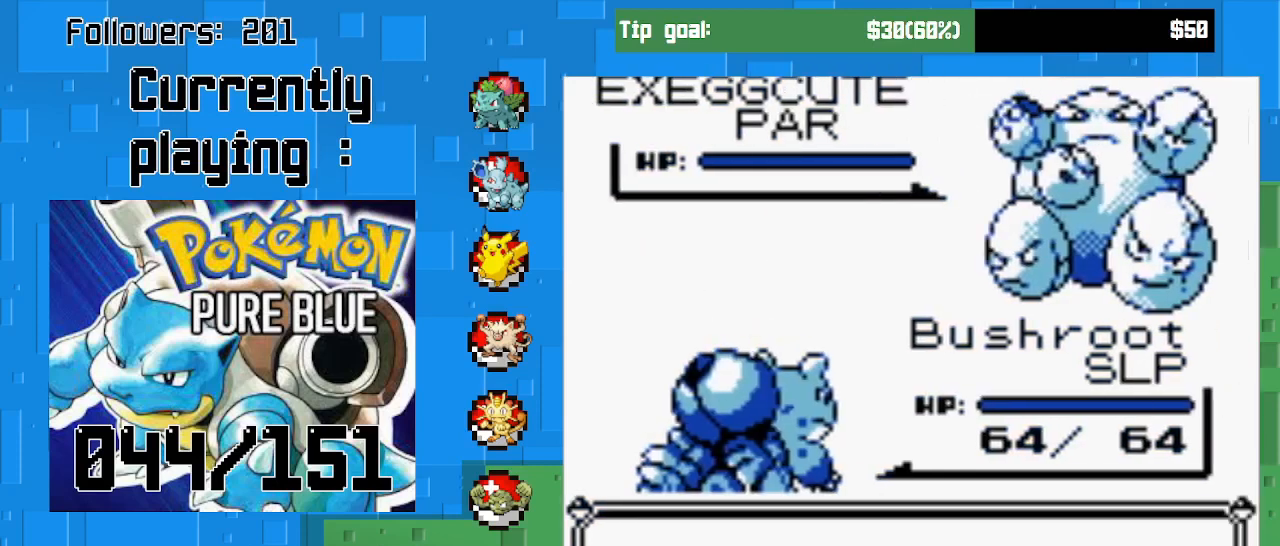
{"buttons": [], "right_stick": "center", "events": [[167, "CIRCLE", "up"]]}
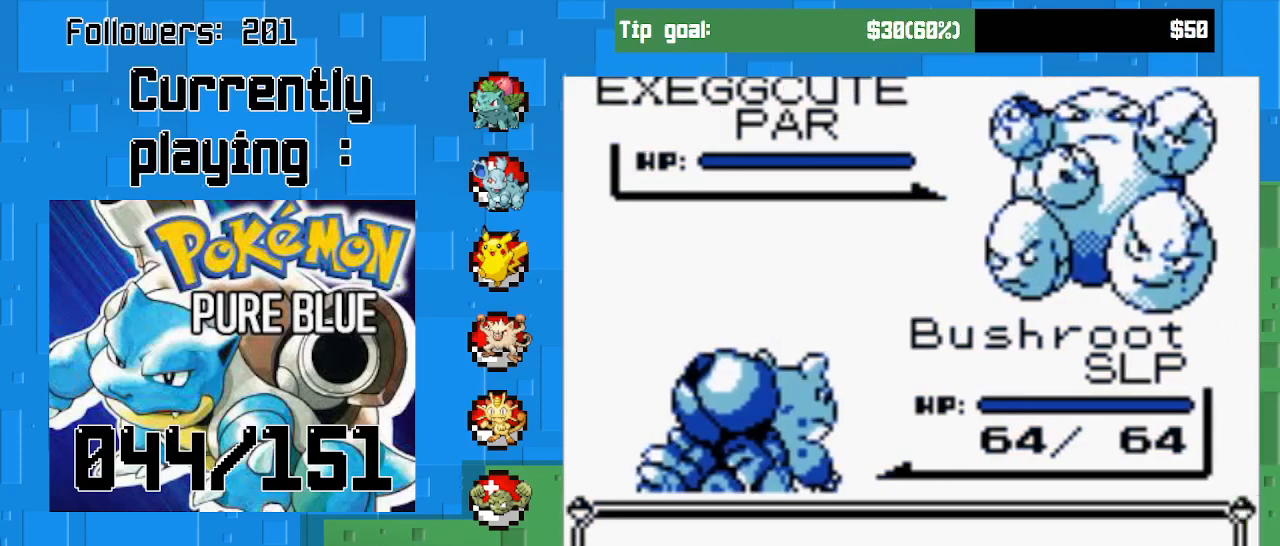
{"buttons": [], "right_stick": "center", "events": []}
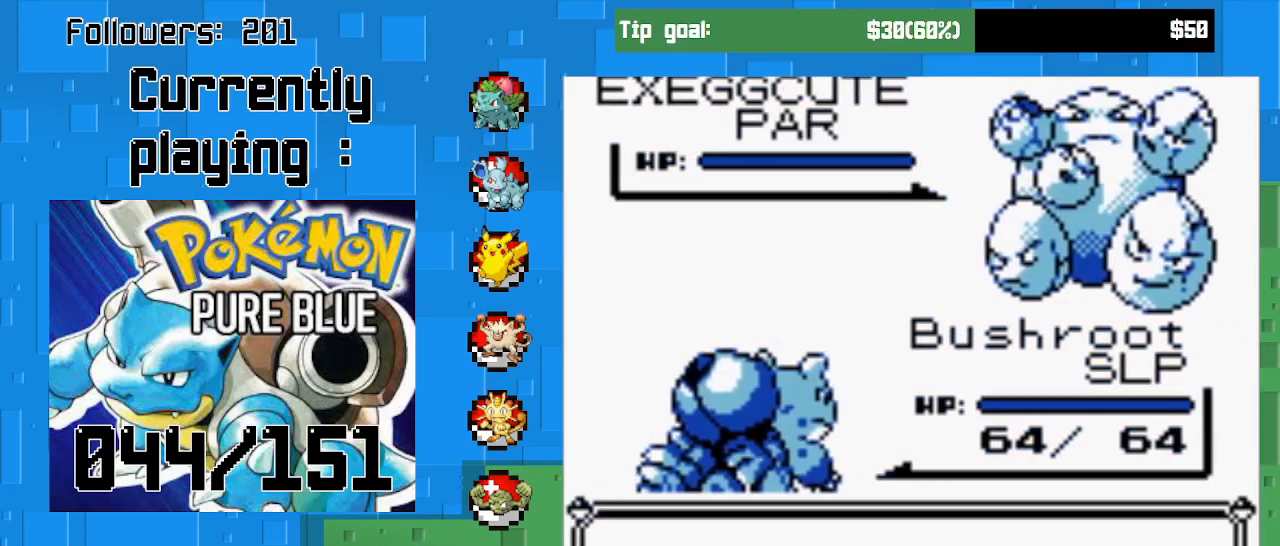
{"buttons": [], "right_stick": "center", "events": []}
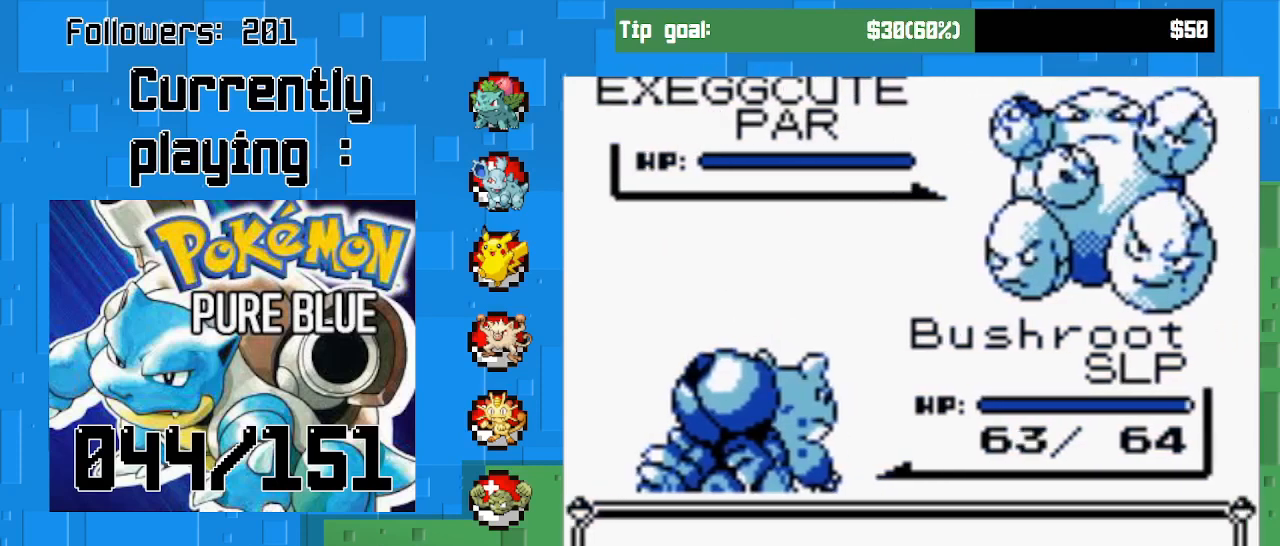
{"buttons": [], "right_stick": "center", "events": [[67, "CIRCLE", "down"], [267, "CIRCLE", "up"], [333, "CIRCLE", "down"], [467, "CIRCLE", "up"]]}
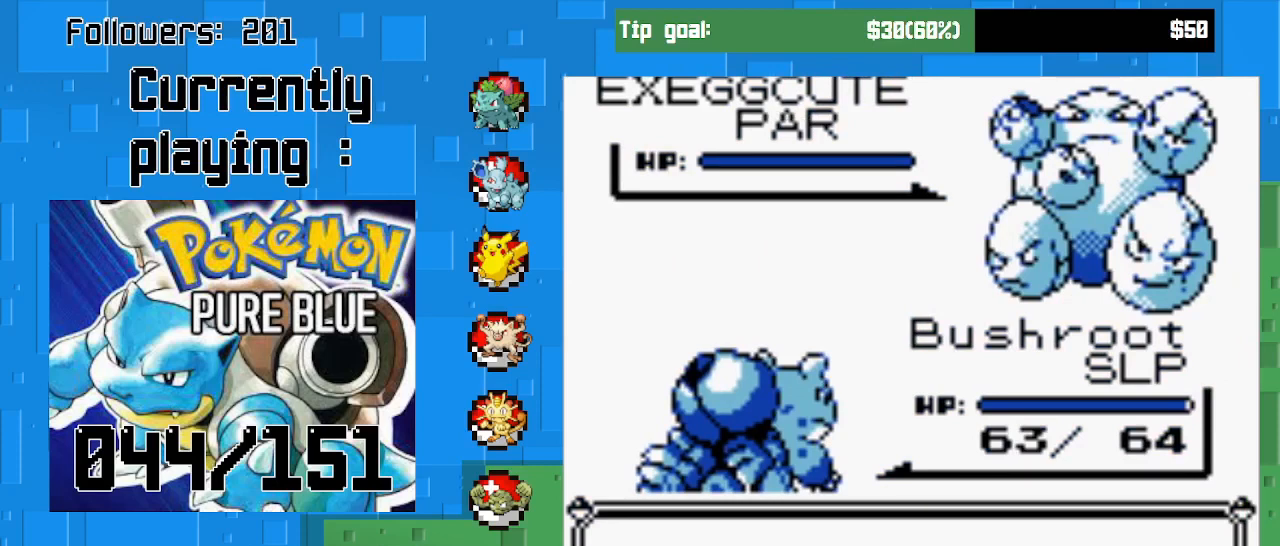
{"buttons": ["CIRCLE"], "right_stick": "center", "events": [[33, "CIRCLE", "down"], [167, "CIRCLE", "up"], [233, "CIRCLE", "down"], [333, "CIRCLE", "up"], [400, "CIRCLE", "down"]]}